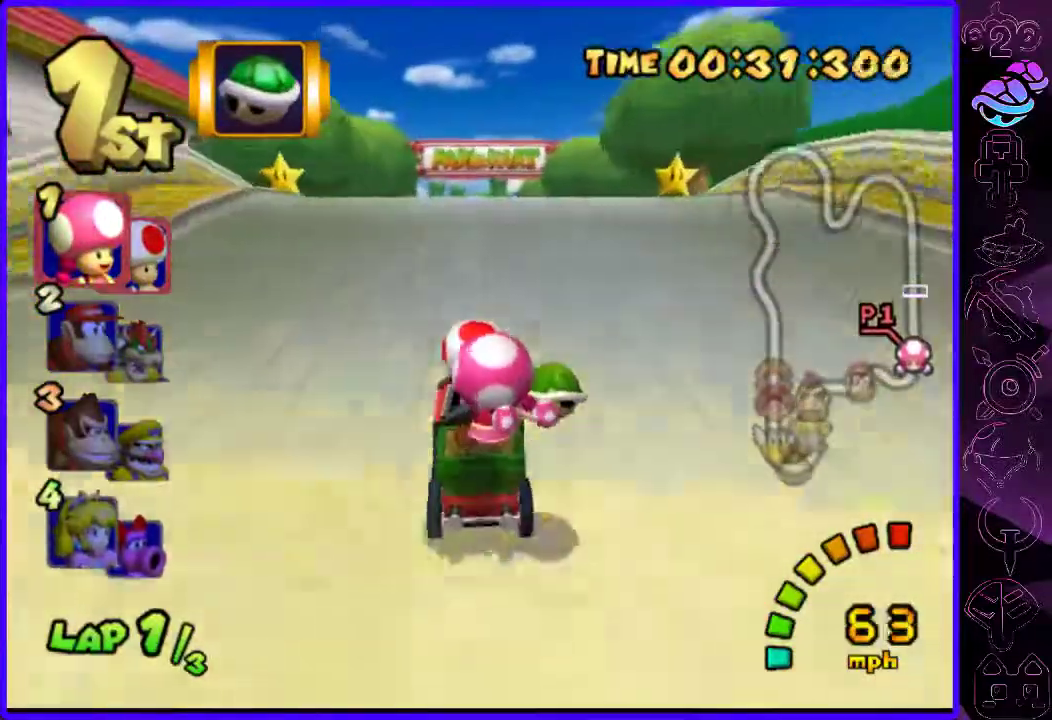
Gameplay with a controller (Xbox layout); each line is a JSON object with the inputs held at the frame after it. "events" lists button and stick changes between this image and that frame as [ms after this image, input, new state], when the widget could be followed in between.
{"buttons": ["B", "R2"], "left_stick": "left", "right_stick": "center", "events": [[500, "R2", "down"], [500, "left_stick", "left"]]}
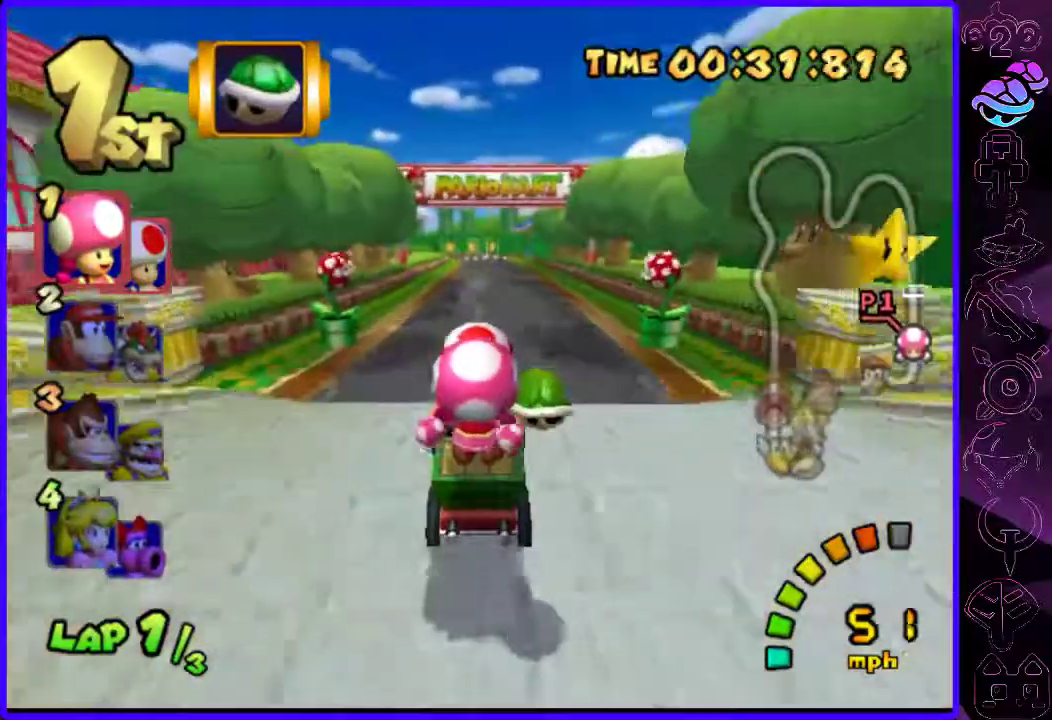
{"buttons": ["B", "R2"], "left_stick": "right", "right_stick": "center", "events": [[300, "left_stick", "right"], [400, "left_stick", "center"], [500, "left_stick", "right"]]}
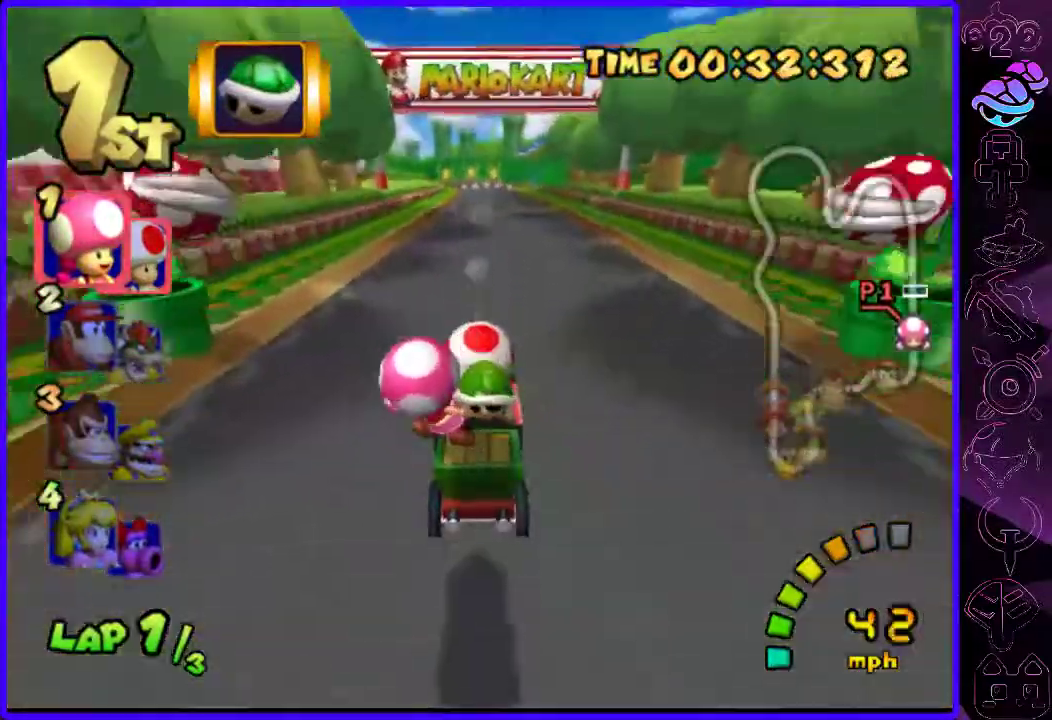
{"buttons": ["B", "R2"], "left_stick": "right", "right_stick": "center", "events": [[380, "left_stick", "center"], [460, "left_stick", "right"]]}
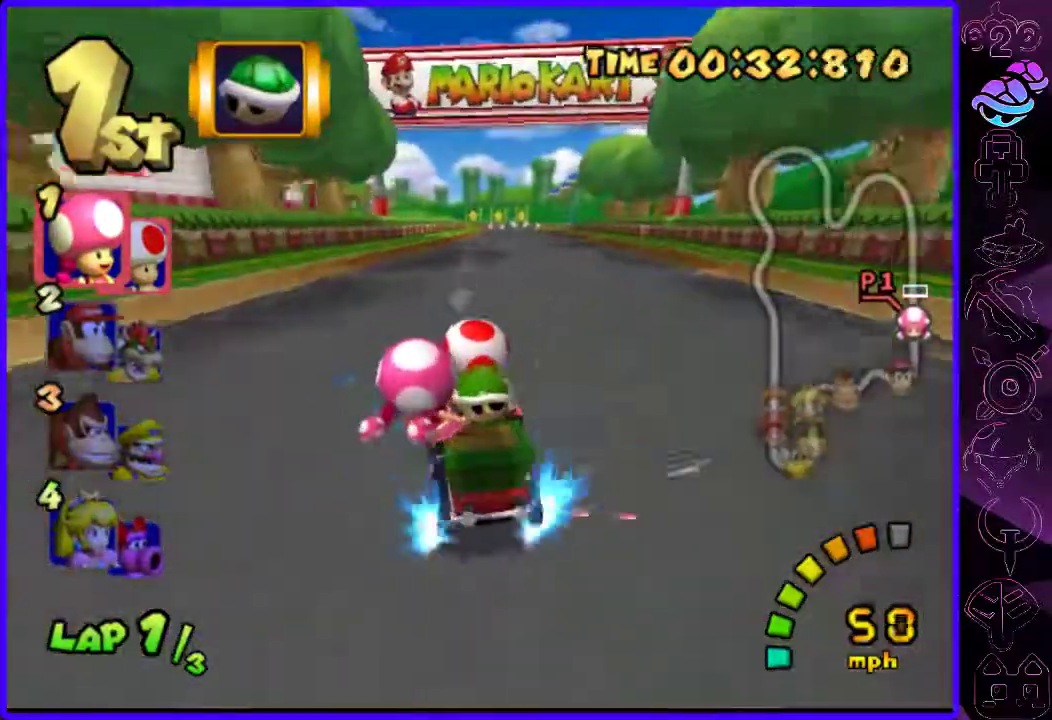
{"buttons": ["B"], "left_stick": "right", "right_stick": "center", "events": [[280, "R2", "up"]]}
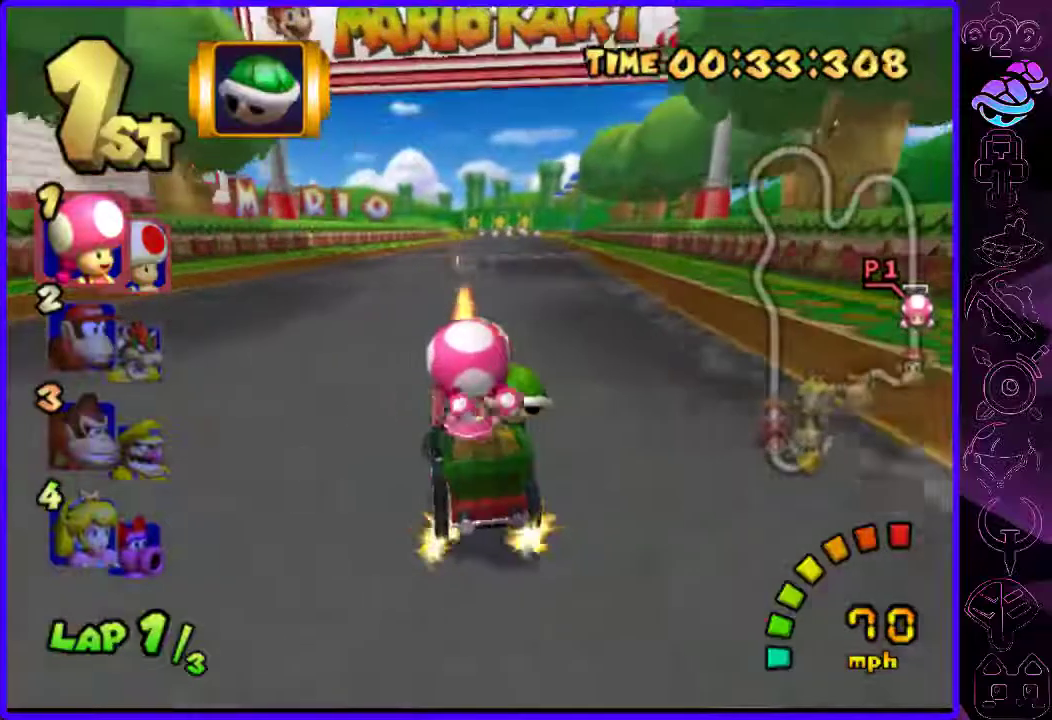
{"buttons": ["B", "R2"], "left_stick": "center", "right_stick": "center", "events": [[180, "R2", "down"], [180, "left_stick", "left"], [320, "left_stick", "center"]]}
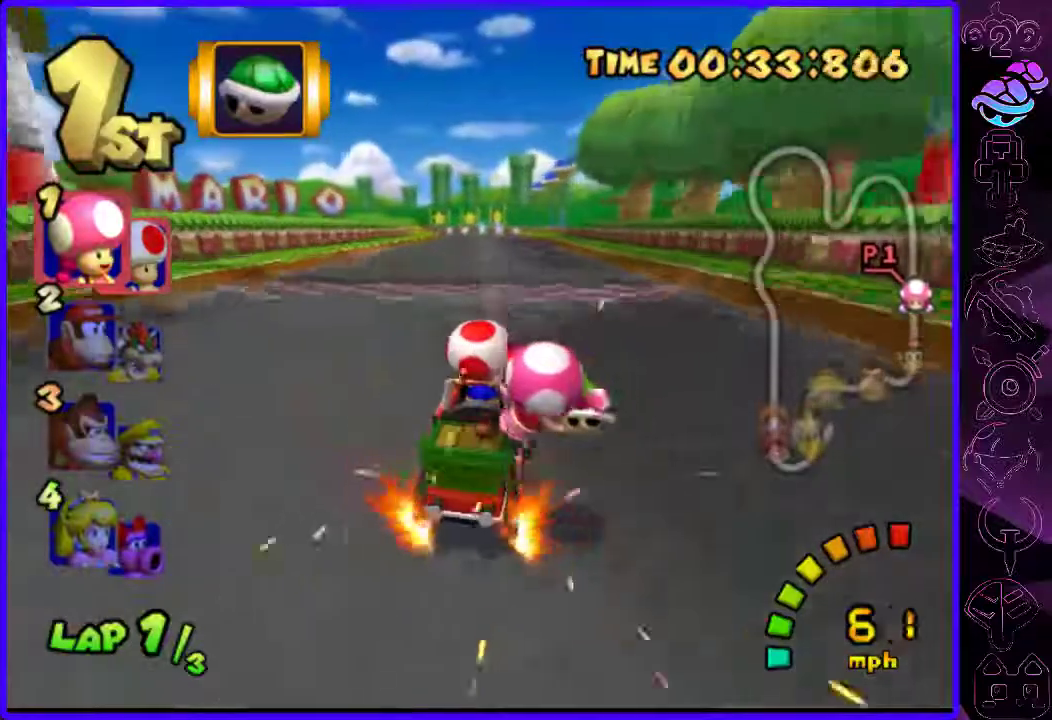
{"buttons": ["B"], "left_stick": "left", "right_stick": "center", "events": [[160, "left_stick", "left"], [240, "R2", "up"]]}
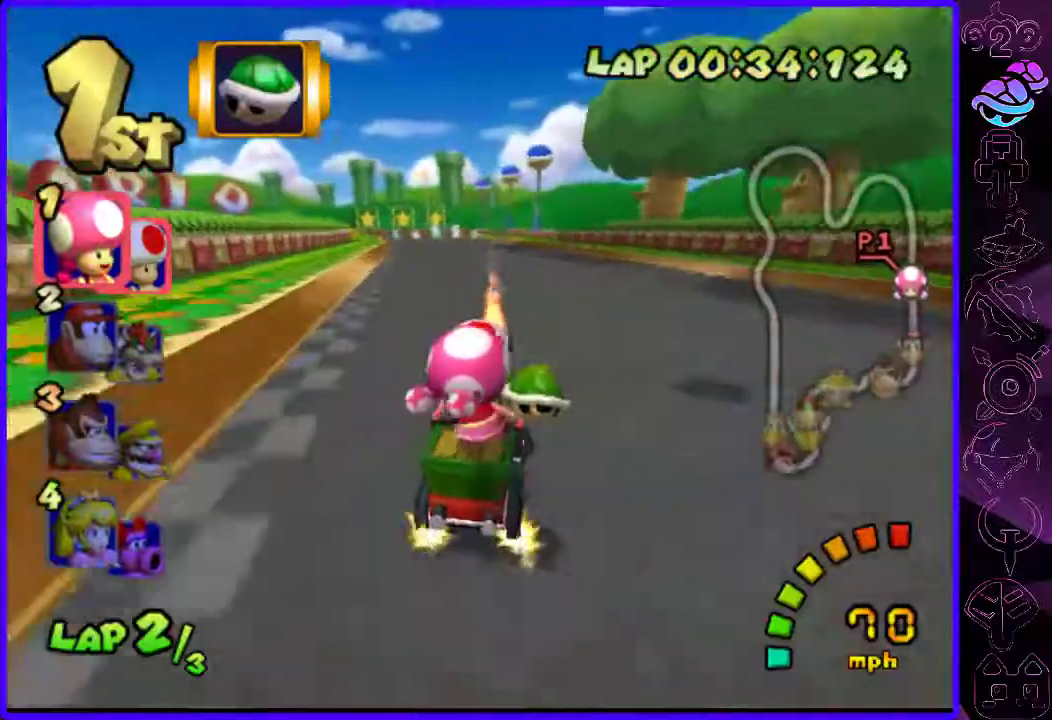
{"buttons": ["B", "R2"], "left_stick": "center", "right_stick": "center", "events": [[360, "R2", "down"], [380, "left_stick", "right"], [500, "left_stick", "center"]]}
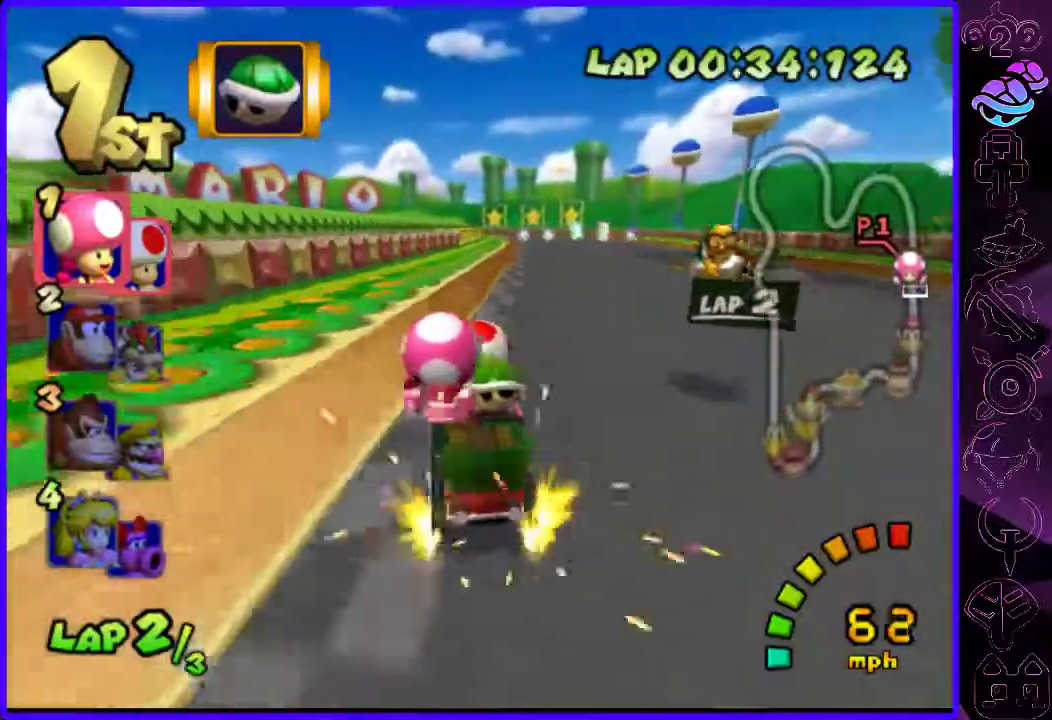
{"buttons": ["B", "R2"], "left_stick": "right", "right_stick": "center", "events": [[80, "left_stick", "right"]]}
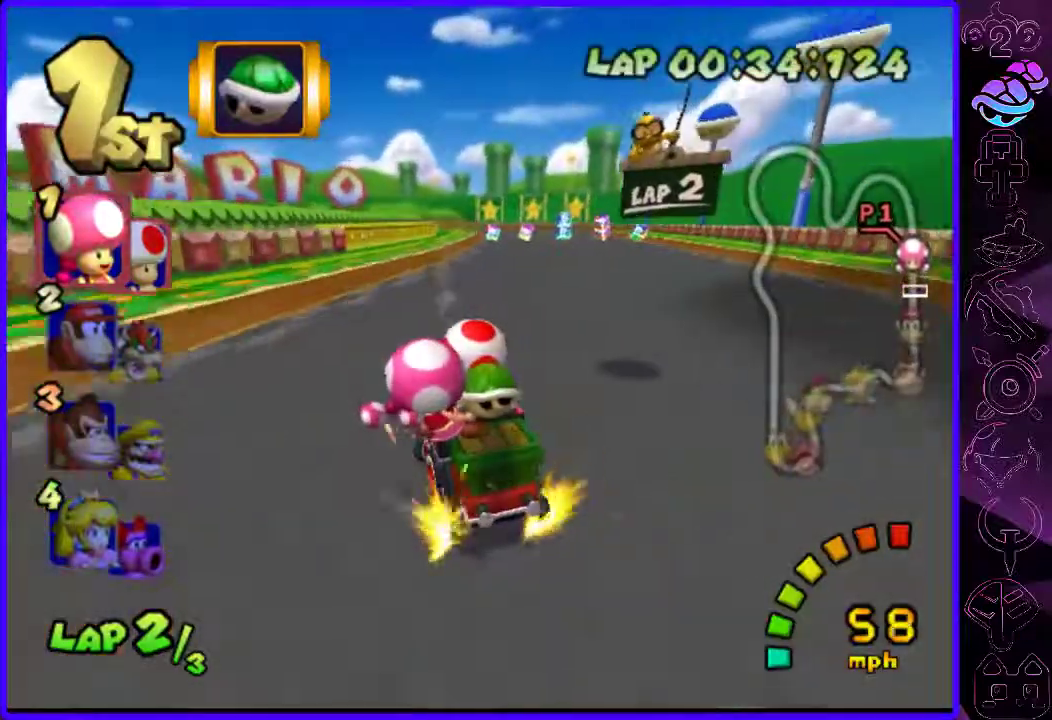
{"buttons": ["B"], "left_stick": "left", "right_stick": "center", "events": [[280, "R2", "up"], [300, "left_stick", "center"], [500, "left_stick", "left"]]}
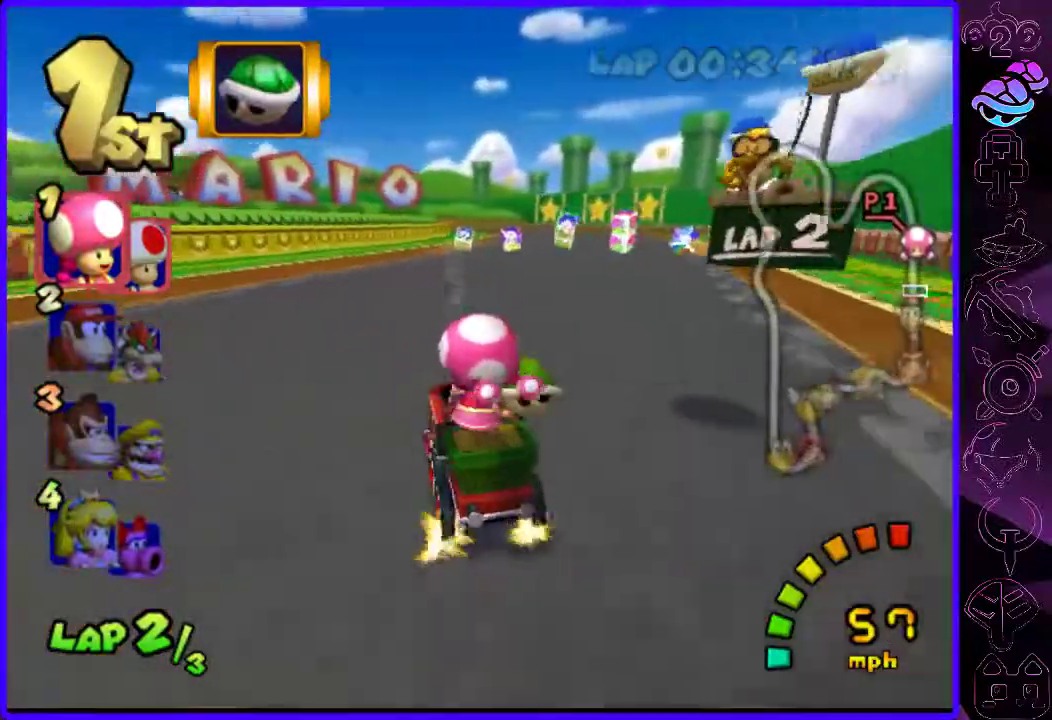
{"buttons": ["B", "R2"], "left_stick": "right", "right_stick": "center", "events": [[340, "R2", "down"], [360, "left_stick", "right"]]}
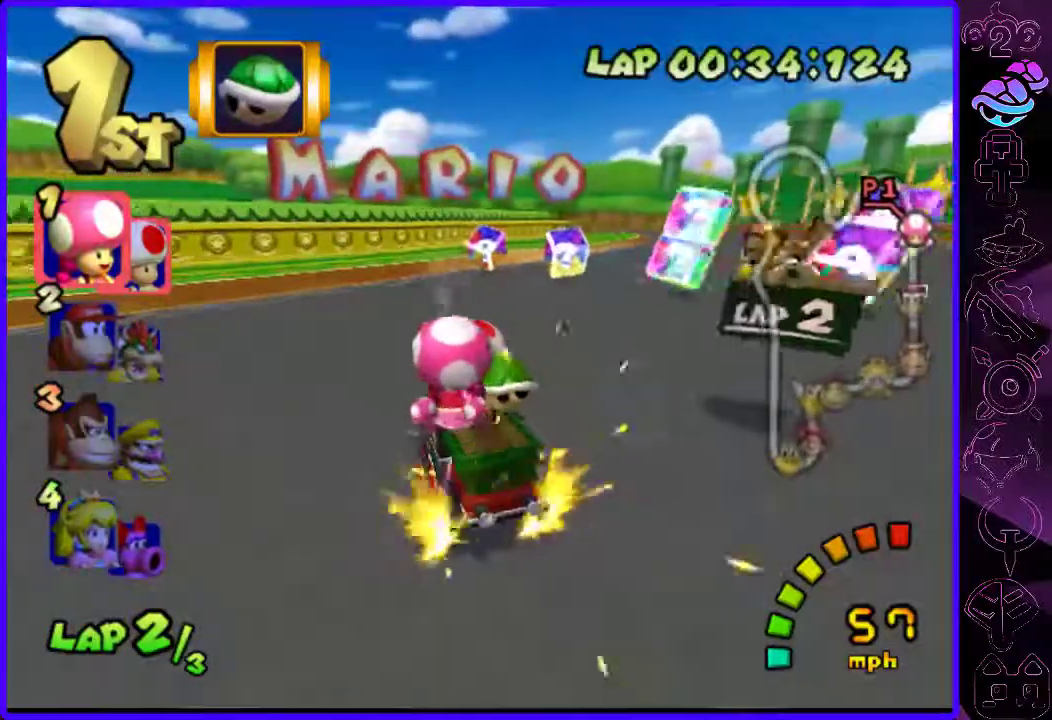
{"buttons": ["B", "R2"], "left_stick": "right", "right_stick": "center", "events": [[180, "left_stick", "center"], [340, "left_stick", "right"]]}
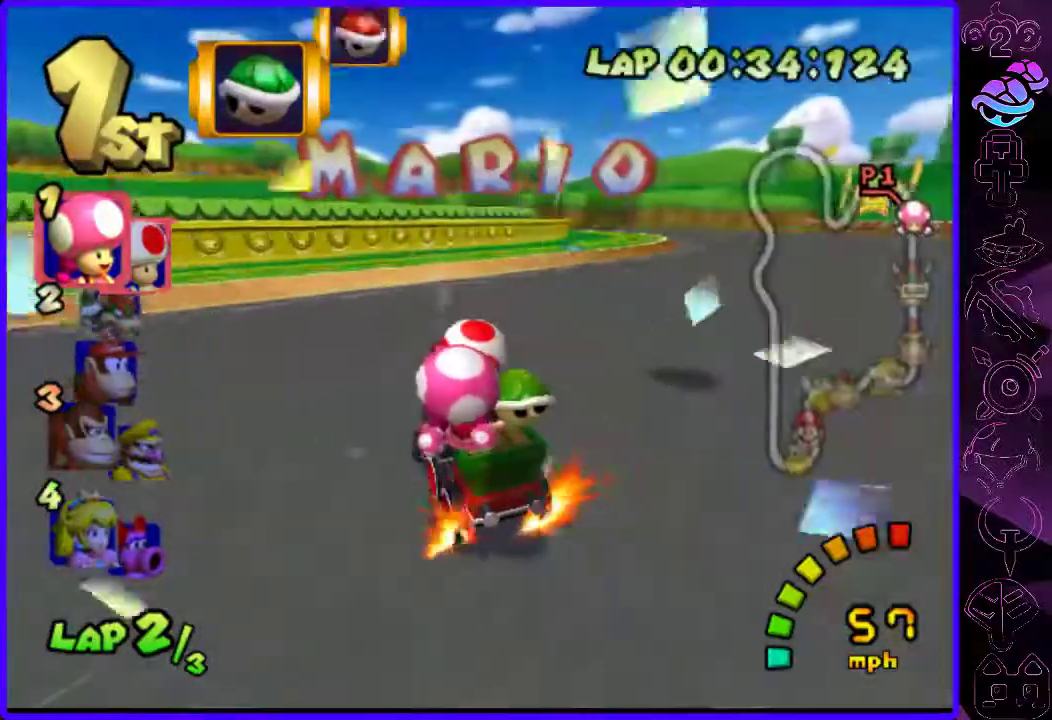
{"buttons": ["B", "R2"], "left_stick": "center", "right_stick": "center", "events": [[80, "left_stick", "center"], [180, "left_stick", "right"], [340, "left_stick", "center"]]}
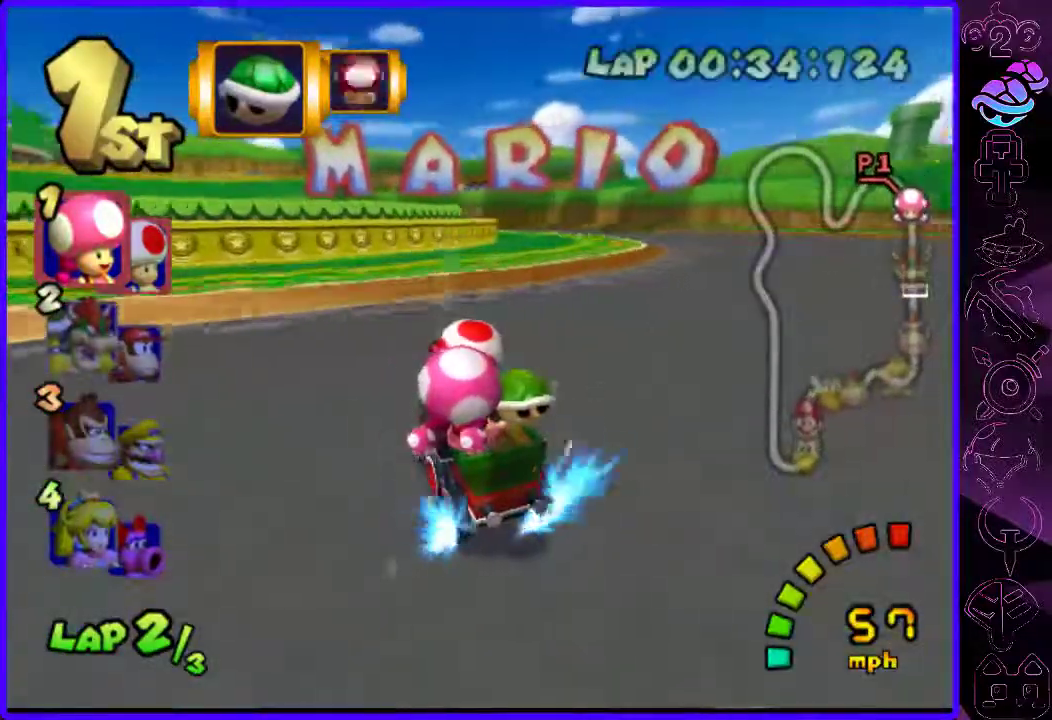
{"buttons": ["B", "R2"], "left_stick": "left", "right_stick": "center", "events": [[40, "left_stick", "right"], [140, "left_stick", "center"], [480, "left_stick", "left"]]}
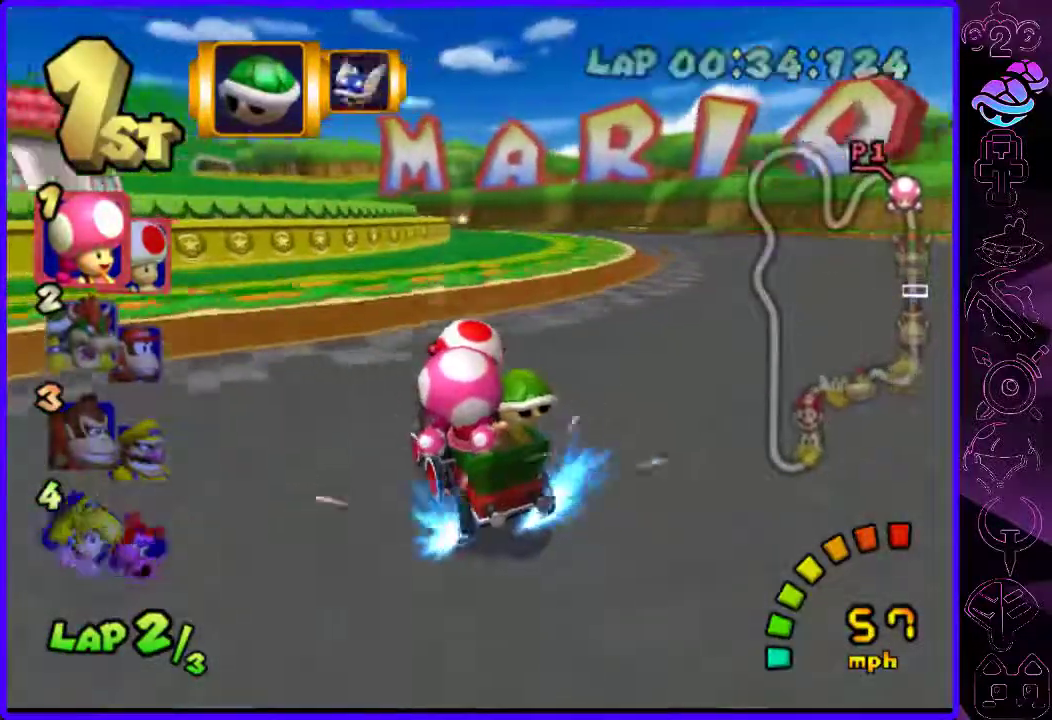
{"buttons": ["B", "Y", "R2"], "left_stick": "right", "right_stick": "center", "events": [[220, "left_stick", "right"], [240, "R1", "down"], [380, "R1", "up"], [440, "Y", "down"]]}
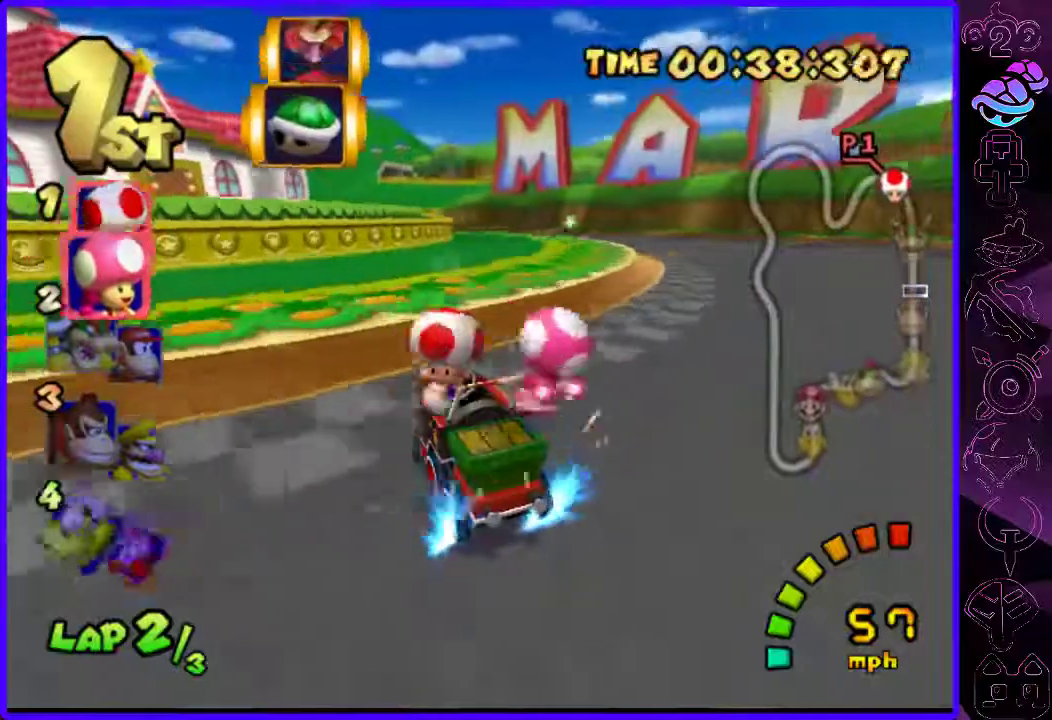
{"buttons": ["B"], "left_stick": "right", "right_stick": "center", "events": [[60, "Y", "up"], [60, "left_stick", "center"], [140, "left_stick", "right"], [400, "R2", "up"]]}
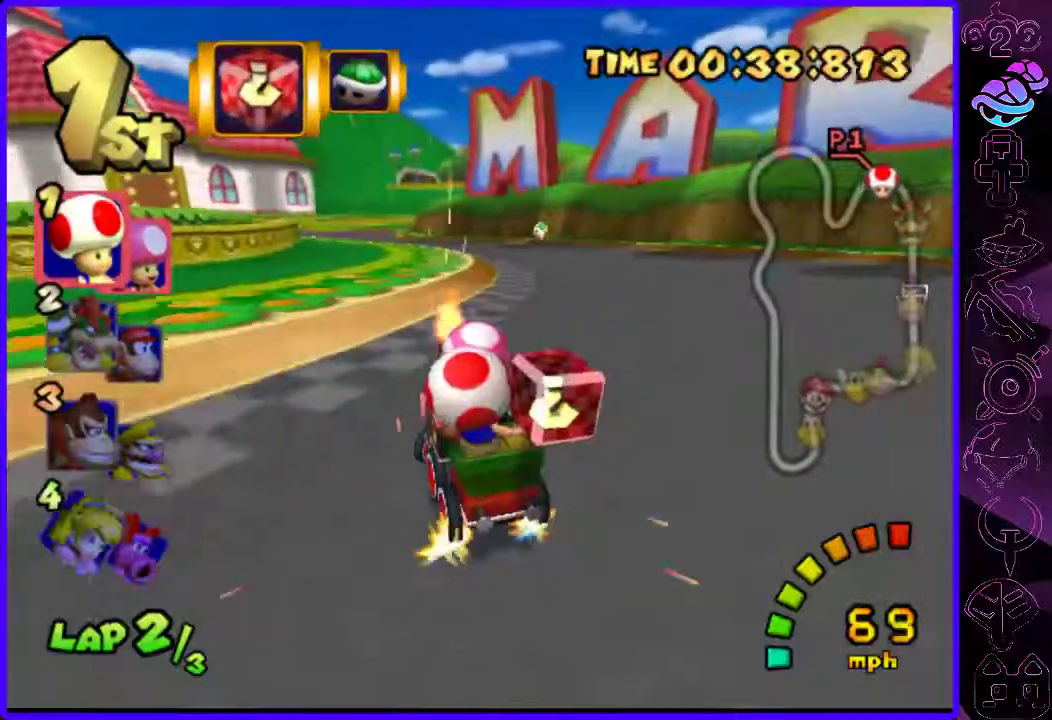
{"buttons": ["B", "Y", "R2"], "left_stick": "left", "right_stick": "center", "events": [[380, "R2", "down"], [400, "left_stick", "left"], [440, "Y", "down"]]}
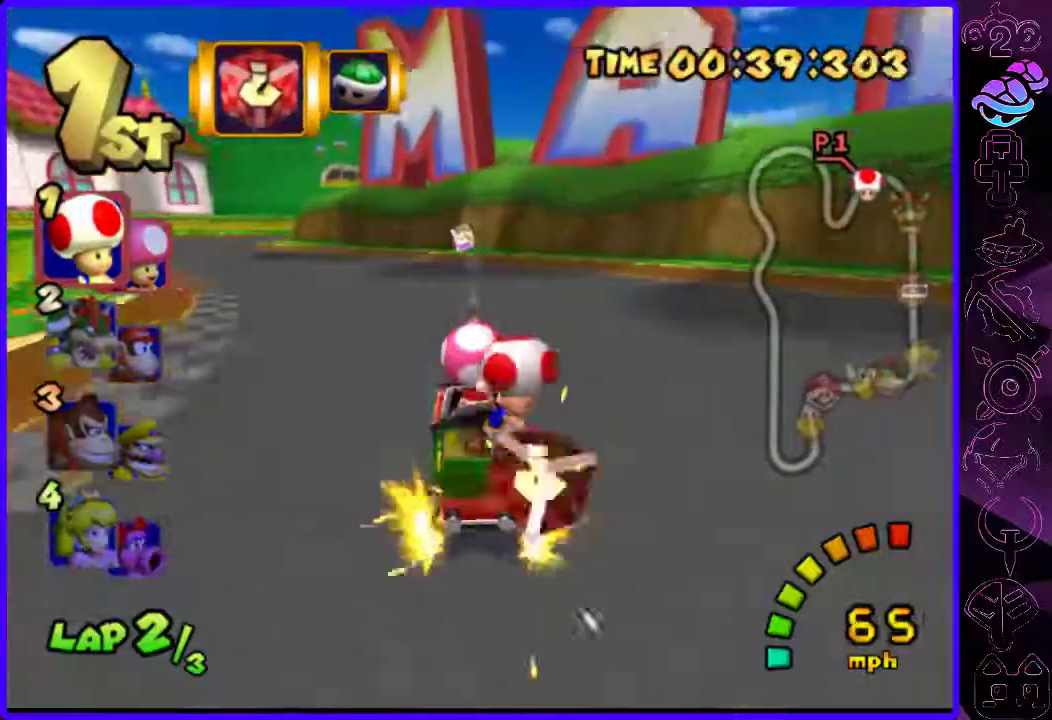
{"buttons": ["B", "R2"], "left_stick": "left", "right_stick": "center", "events": [[40, "Y", "up"], [120, "left_stick", "center"], [400, "left_stick", "left"]]}
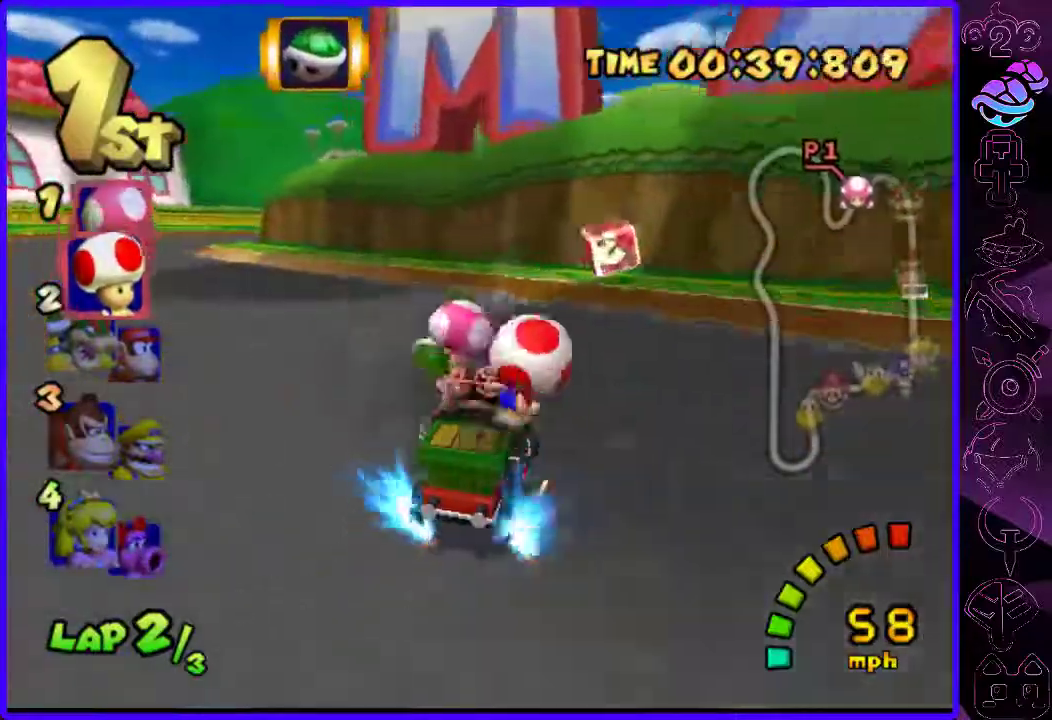
{"buttons": ["B", "R2"], "left_stick": "center", "right_stick": "center", "events": [[480, "left_stick", "center"]]}
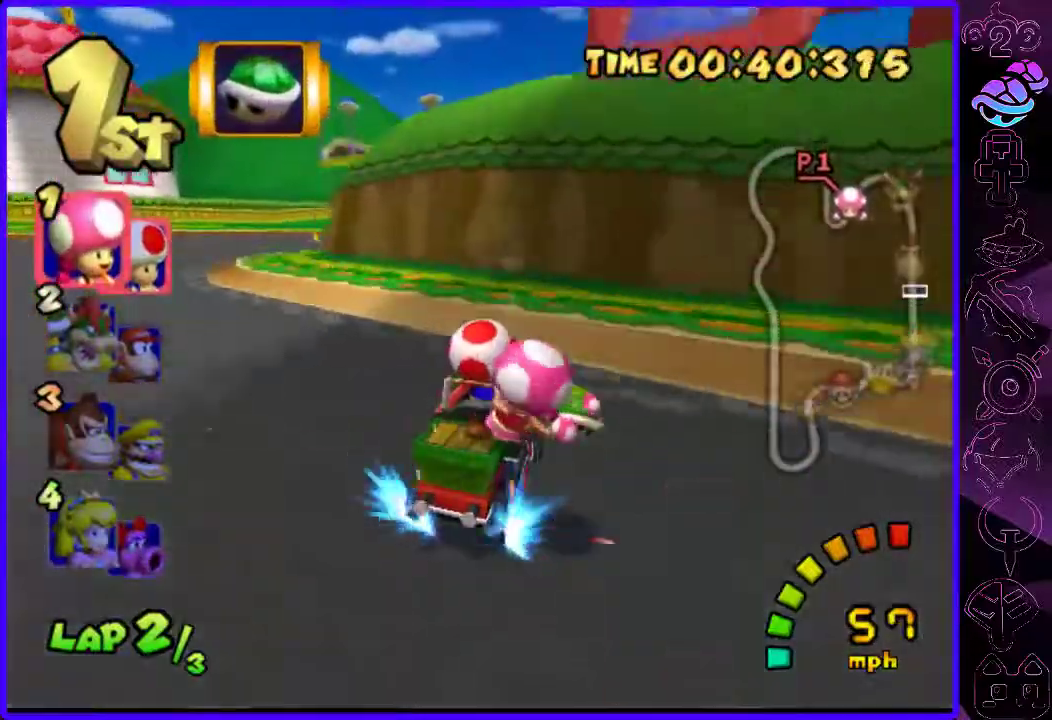
{"buttons": ["B", "R2"], "left_stick": "right", "right_stick": "center", "events": [[20, "left_stick", "right"]]}
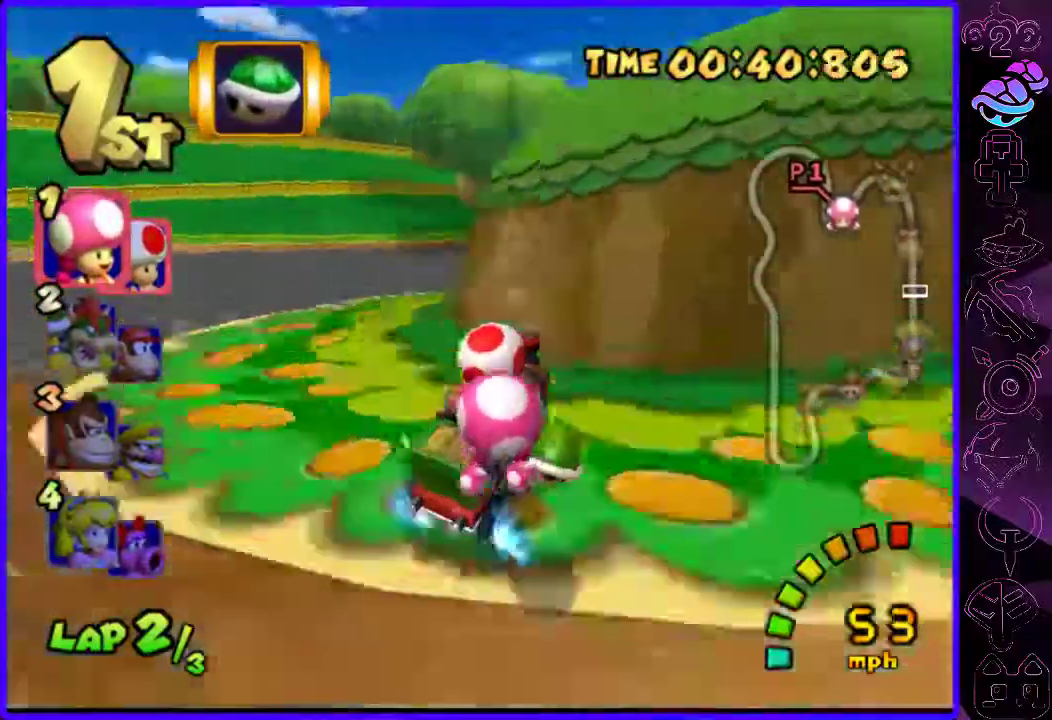
{"buttons": ["B", "R2"], "left_stick": "left", "right_stick": "center", "events": [[360, "left_stick", "left"]]}
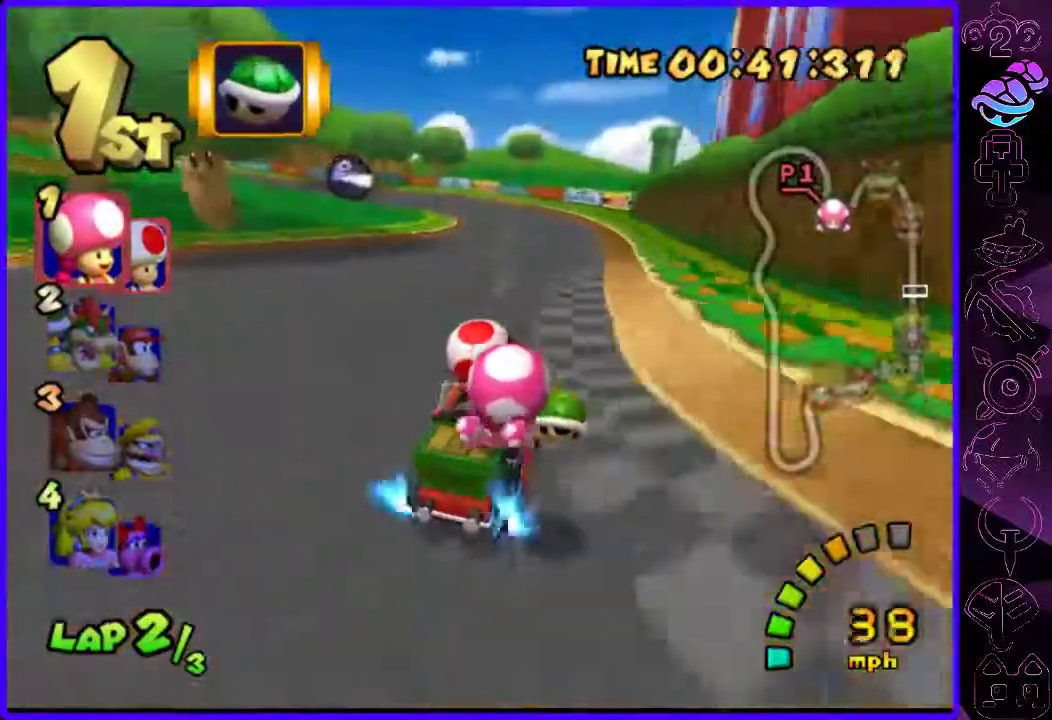
{"buttons": ["B", "R2"], "left_stick": "right", "right_stick": "center", "events": [[140, "R2", "up"], [420, "R2", "down"], [500, "left_stick", "right"]]}
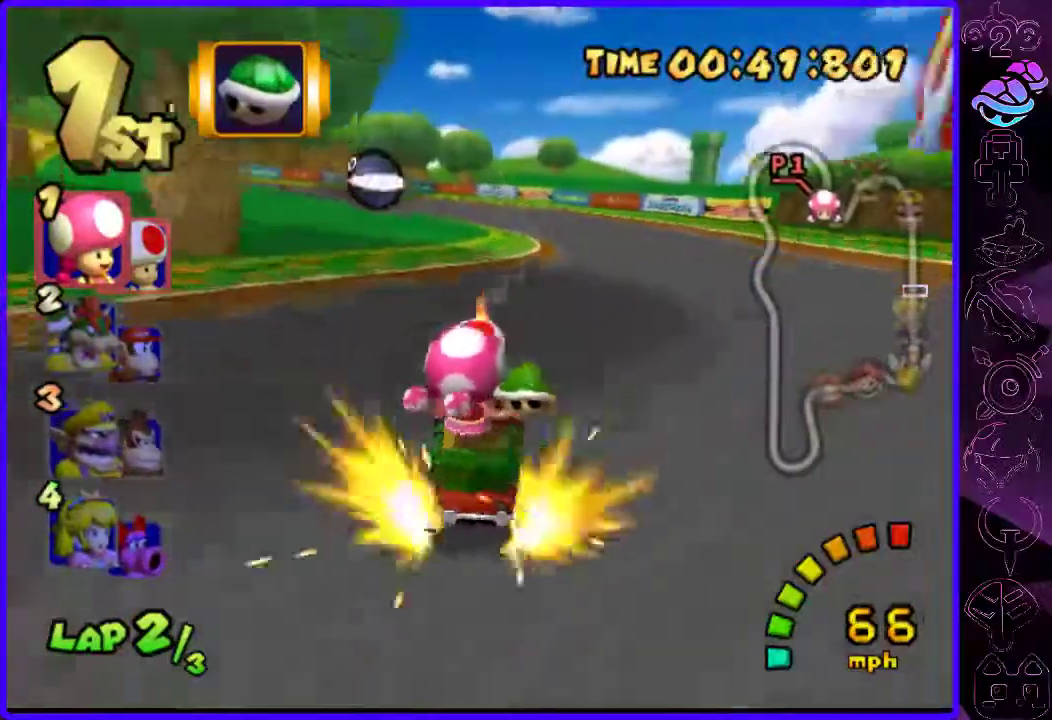
{"buttons": ["B", "R2"], "left_stick": "center", "right_stick": "center", "events": [[160, "left_stick", "center"], [220, "left_stick", "right"], [340, "left_stick", "center"]]}
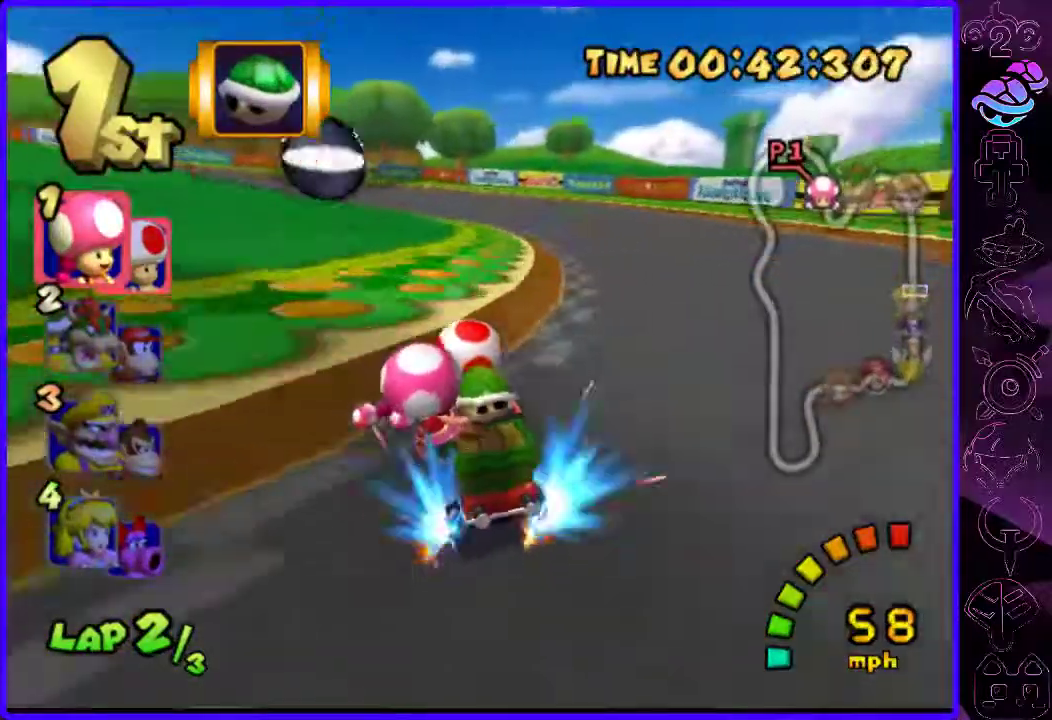
{"buttons": ["B", "R2"], "left_stick": "right", "right_stick": "center", "events": [[20, "left_stick", "left"], [440, "left_stick", "right"]]}
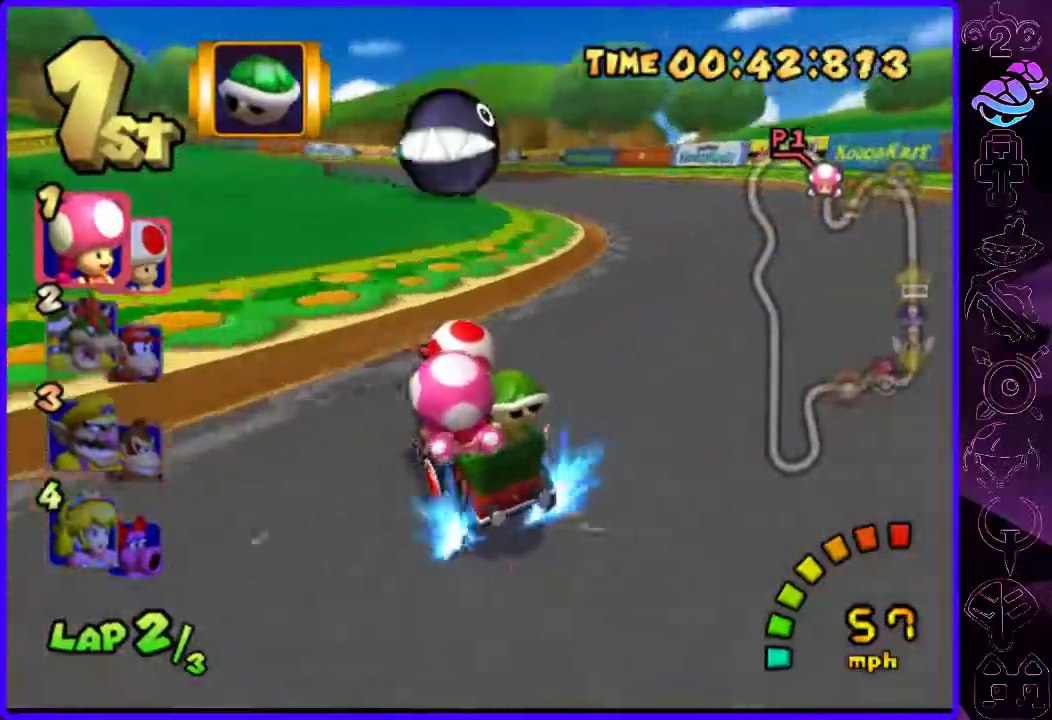
{"buttons": ["B"], "left_stick": "left", "right_stick": "center", "events": [[360, "R2", "up"], [360, "left_stick", "left"]]}
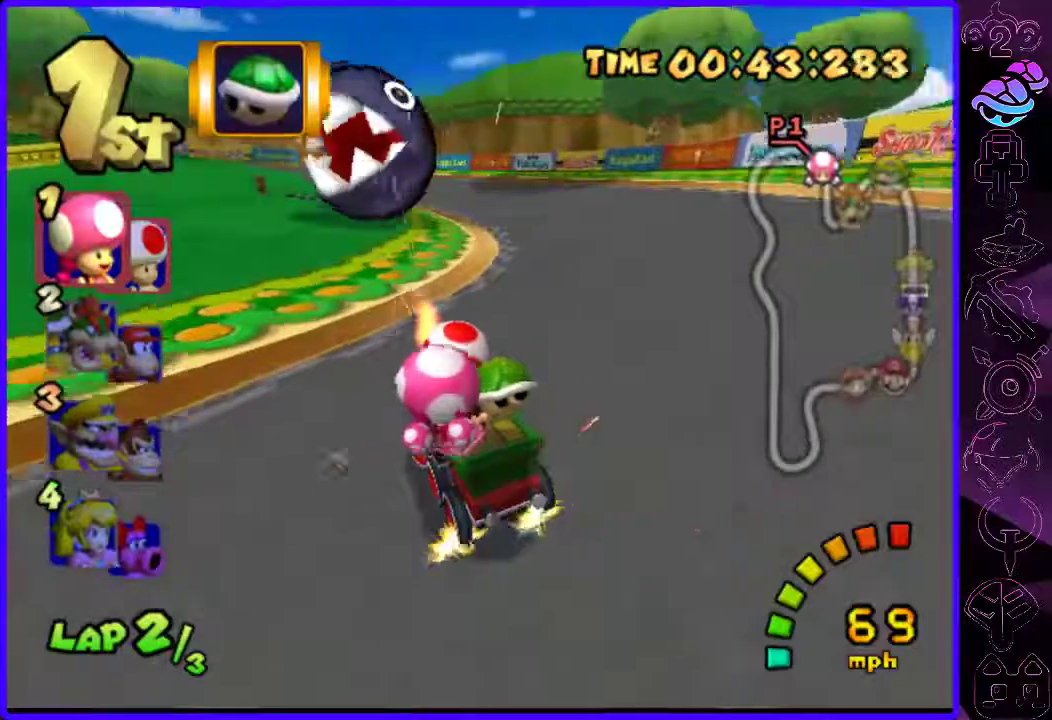
{"buttons": ["B"], "left_stick": "left", "right_stick": "center", "events": []}
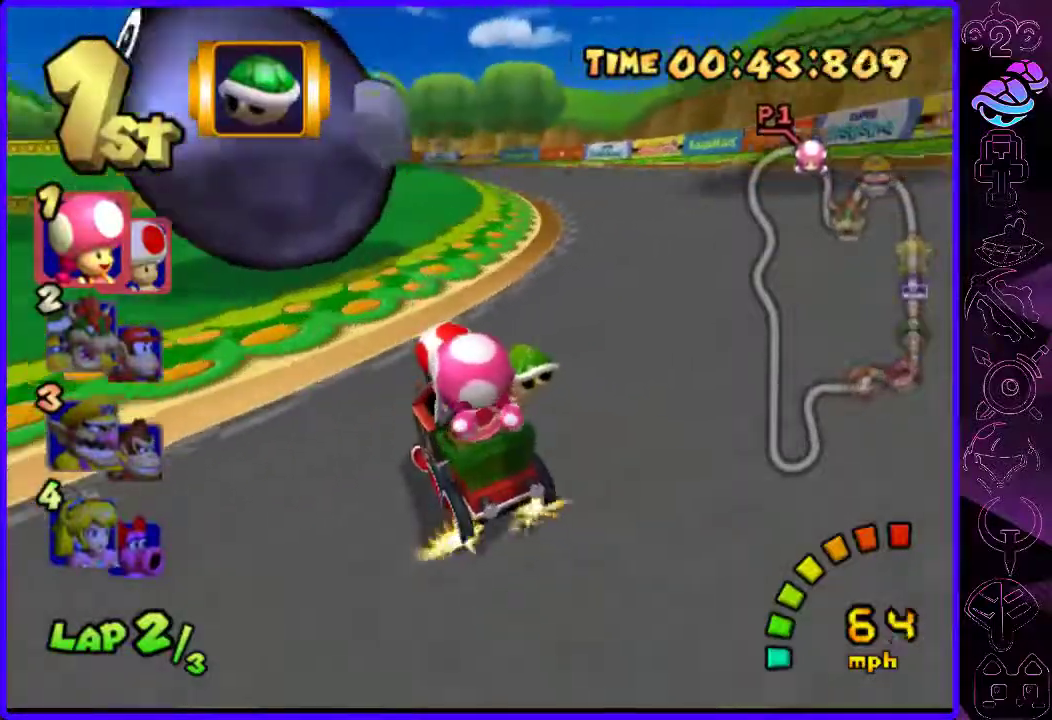
{"buttons": ["B", "R2"], "left_stick": "right", "right_stick": "center", "events": [[20, "R2", "down"], [120, "left_stick", "right"]]}
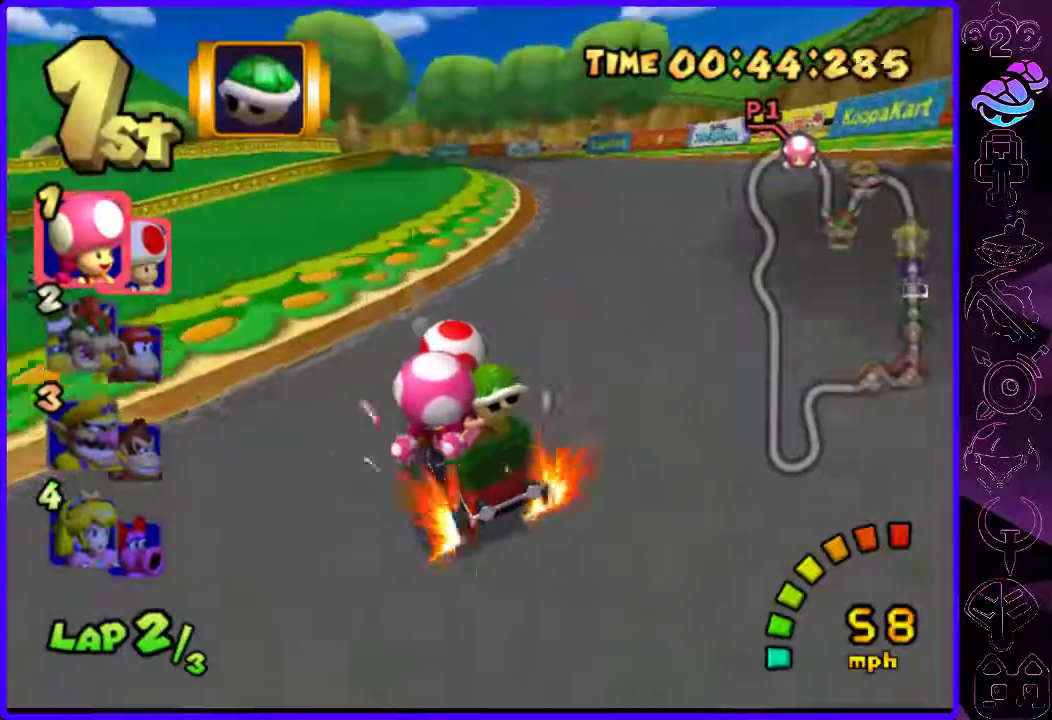
{"buttons": ["B"], "left_stick": "left", "right_stick": "center", "events": [[240, "R2", "up"], [240, "left_stick", "center"], [480, "left_stick", "left"]]}
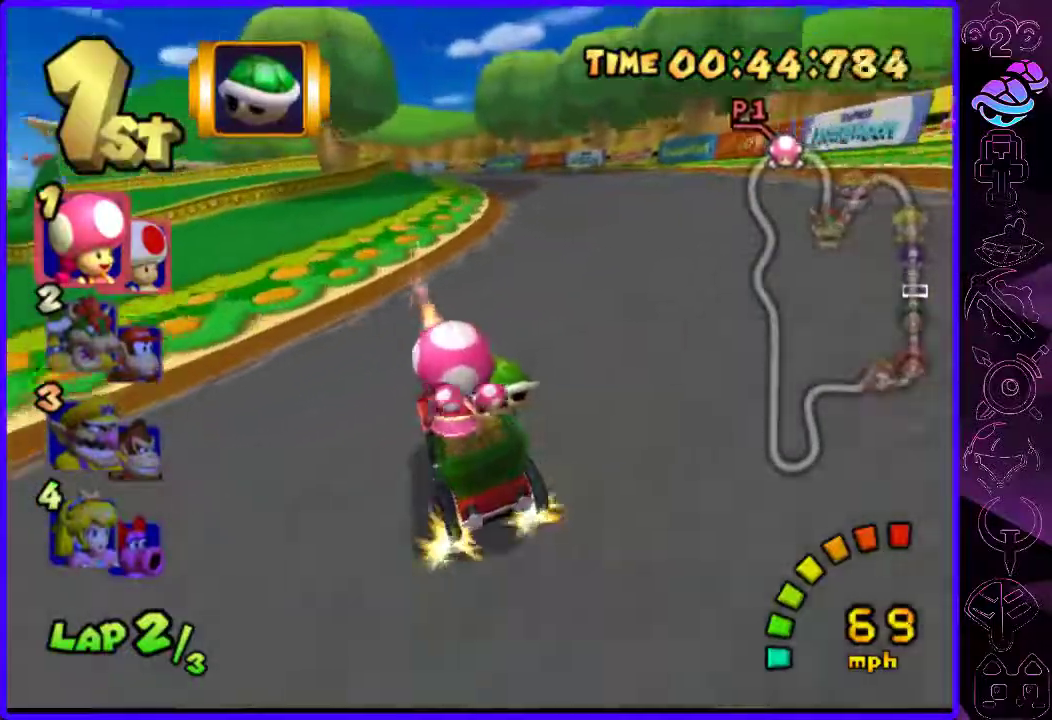
{"buttons": ["B", "R2"], "left_stick": "right", "right_stick": "center", "events": [[440, "R2", "down"], [480, "left_stick", "right"]]}
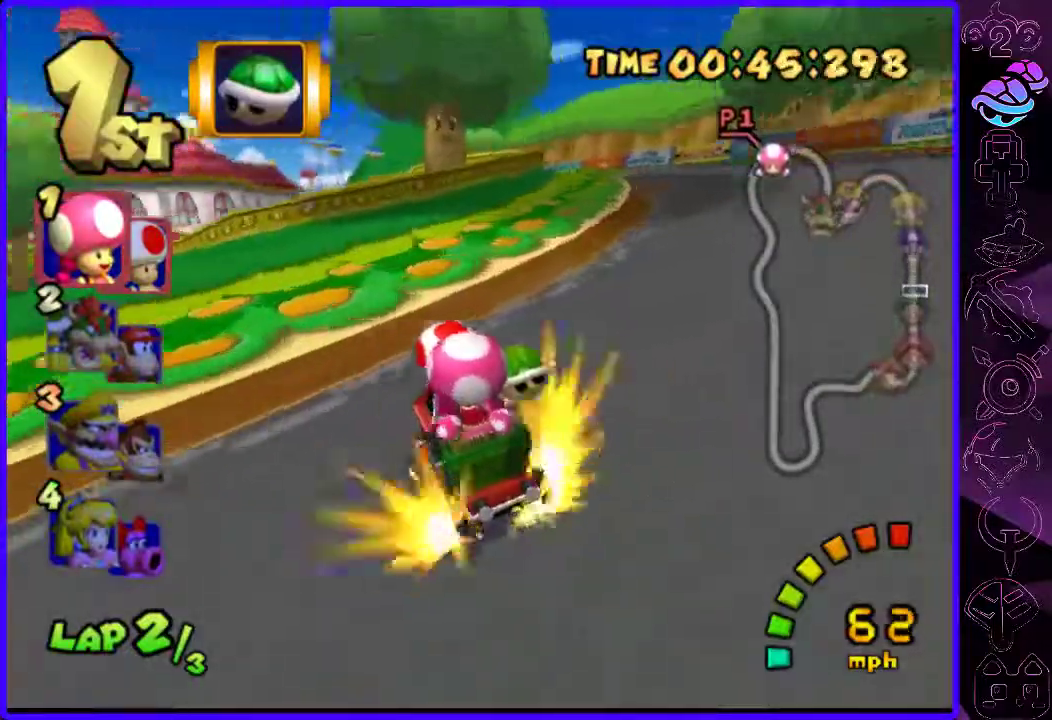
{"buttons": ["B", "R2"], "left_stick": "right", "right_stick": "center", "events": [[380, "left_stick", "center"], [460, "left_stick", "right"]]}
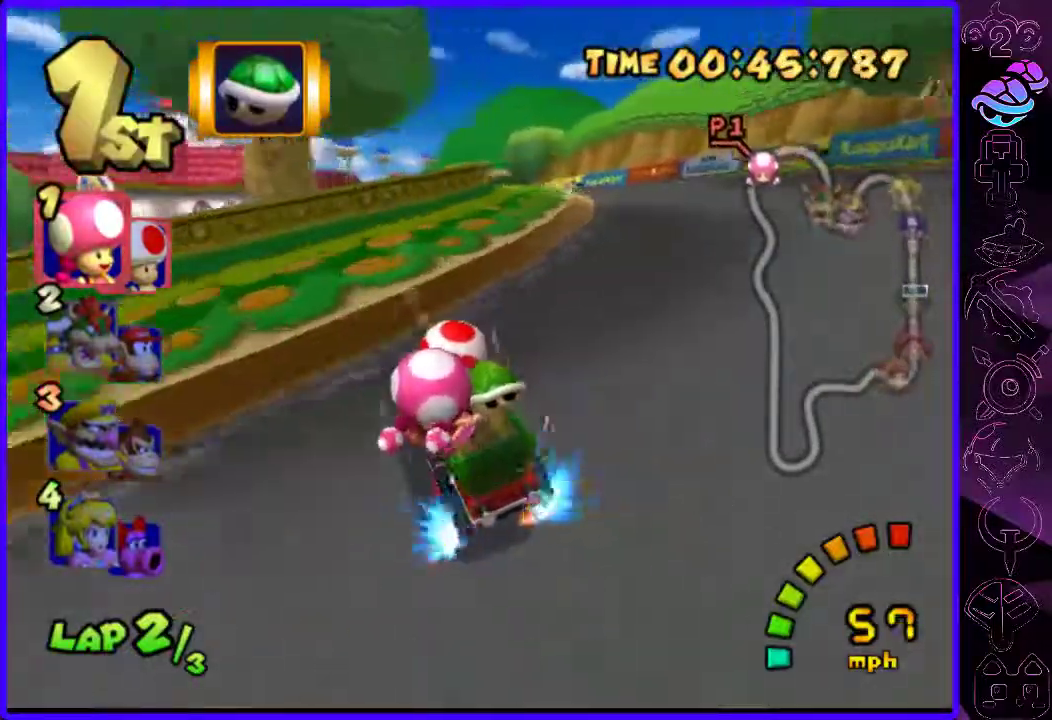
{"buttons": ["B"], "left_stick": "right", "right_stick": "center", "events": [[100, "left_stick", "center"], [360, "left_stick", "right"], [500, "R2", "up"]]}